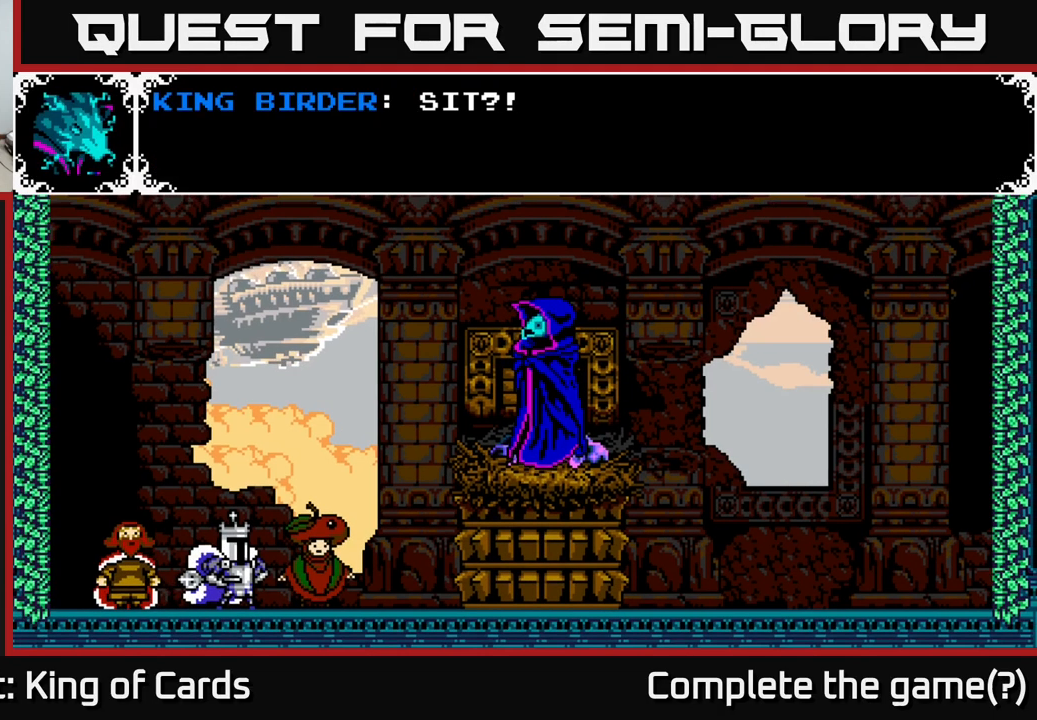
Gameplay with a controller (Xbox layout); each line is a JSON object with the inputs held at the frame after it. "events" lists button and stick changes between this image and that frame as [ms after this image, input, new state], when the widget could be followed in between.
{"buttons": [], "left_stick": "center", "right_stick": "center", "events": []}
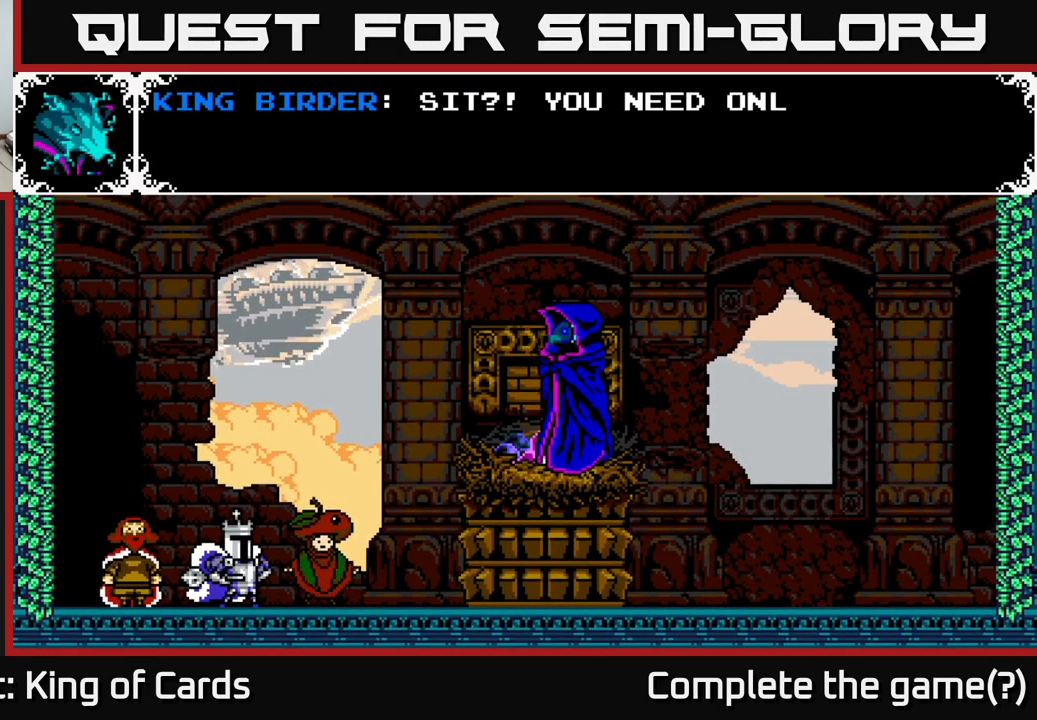
{"buttons": [], "left_stick": "center", "right_stick": "center", "events": [[84, "A", "down"], [484, "A", "up"]]}
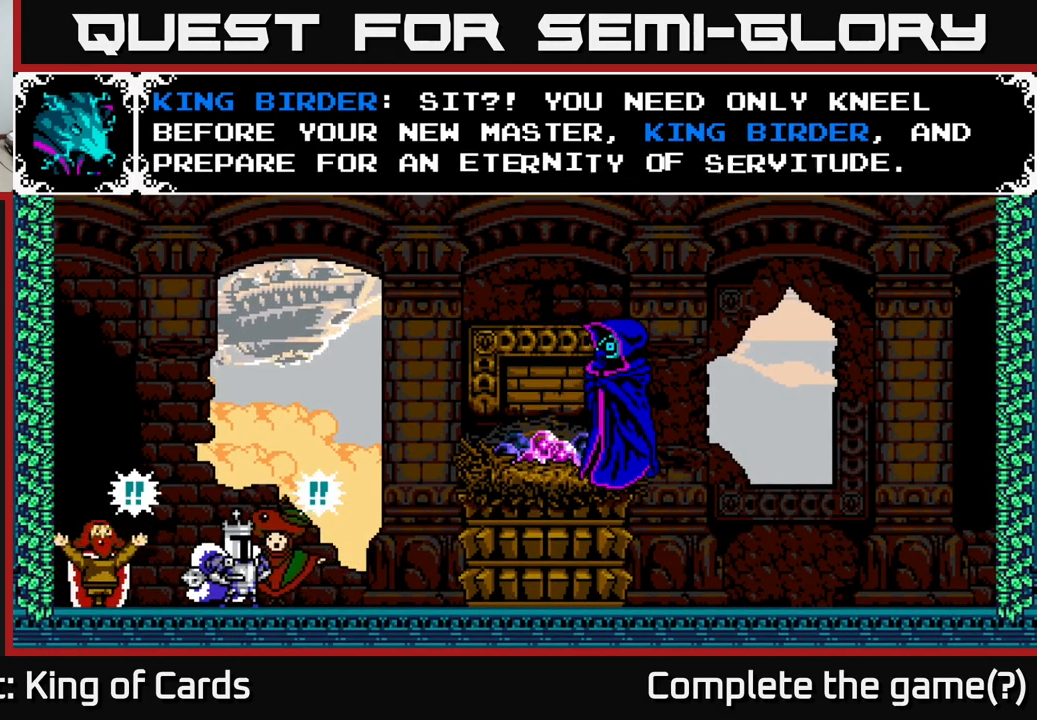
{"buttons": [], "left_stick": "center", "right_stick": "center", "events": []}
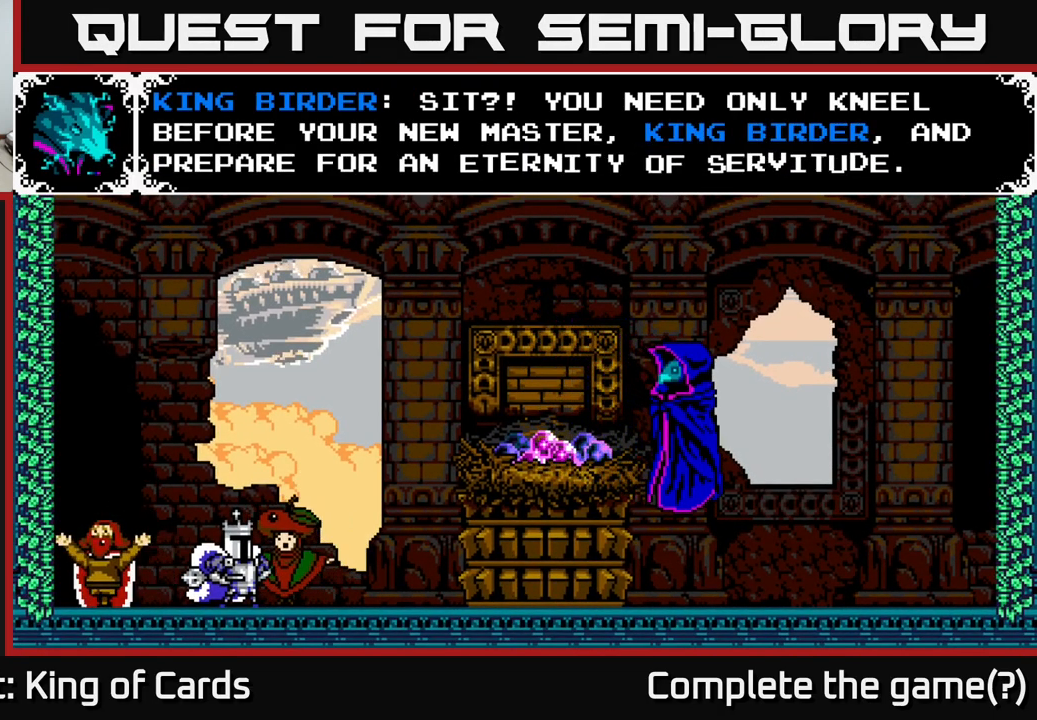
{"buttons": [], "left_stick": "center", "right_stick": "center", "events": []}
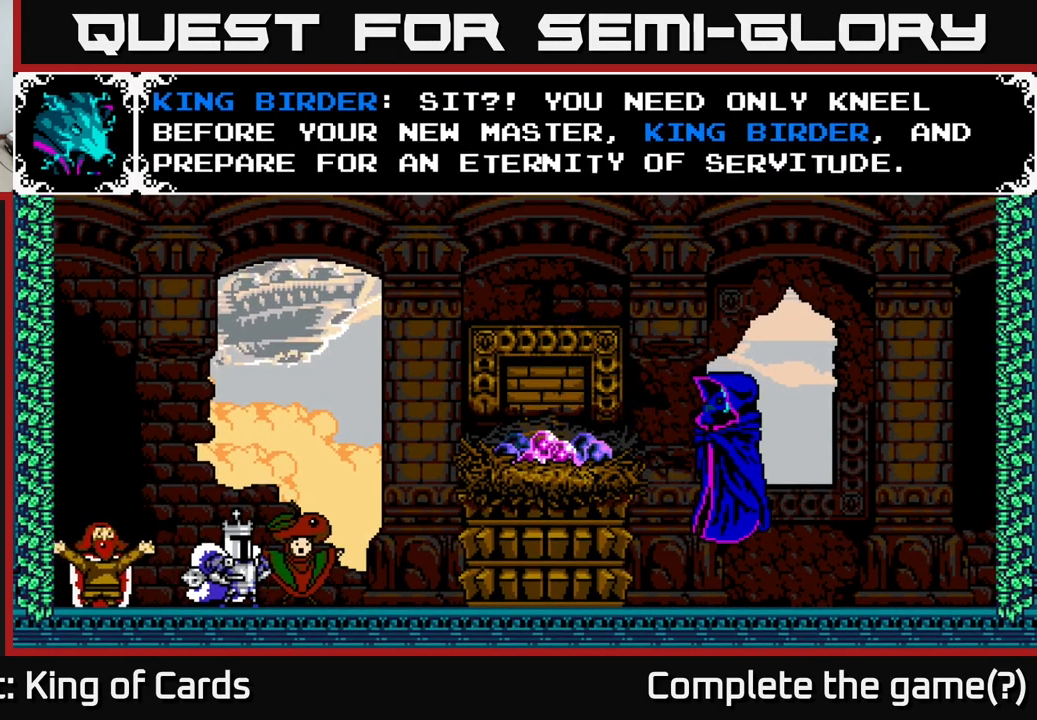
{"buttons": [], "left_stick": "center", "right_stick": "center", "events": []}
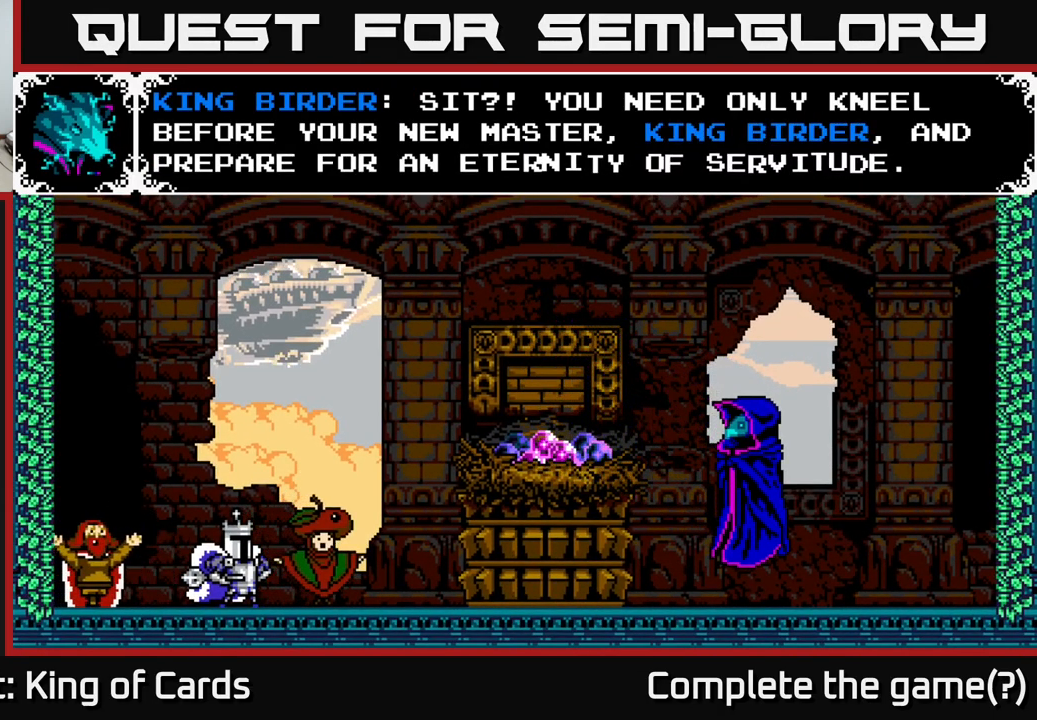
{"buttons": [], "left_stick": "center", "right_stick": "center", "events": []}
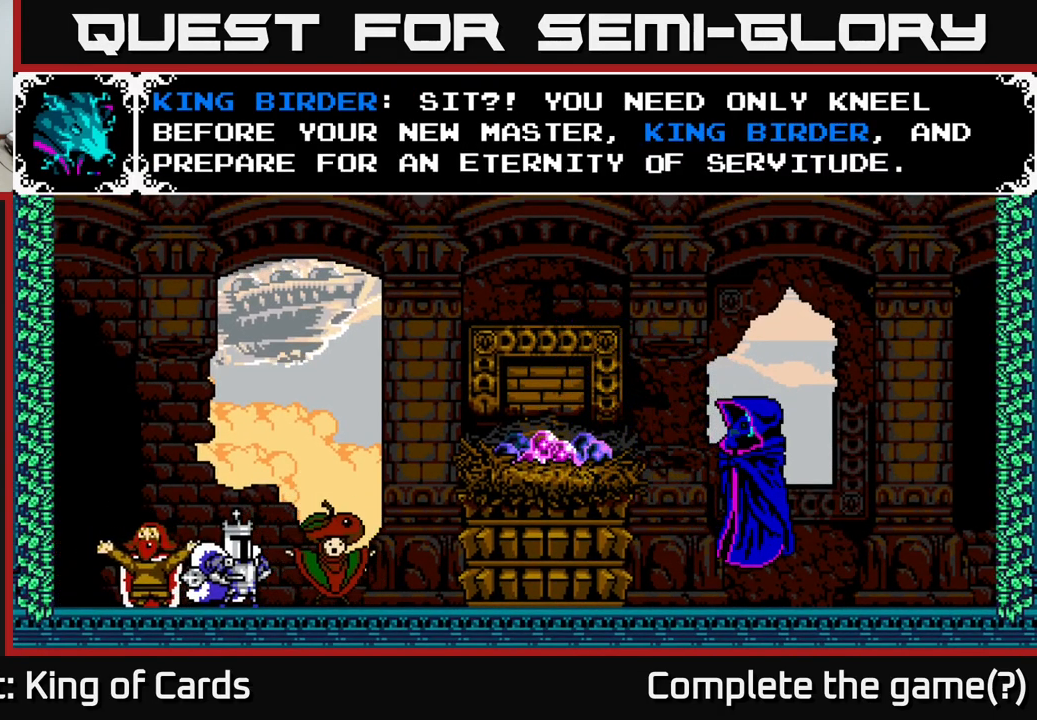
{"buttons": [], "left_stick": "center", "right_stick": "center", "events": [[200, "A", "down"], [450, "A", "up"]]}
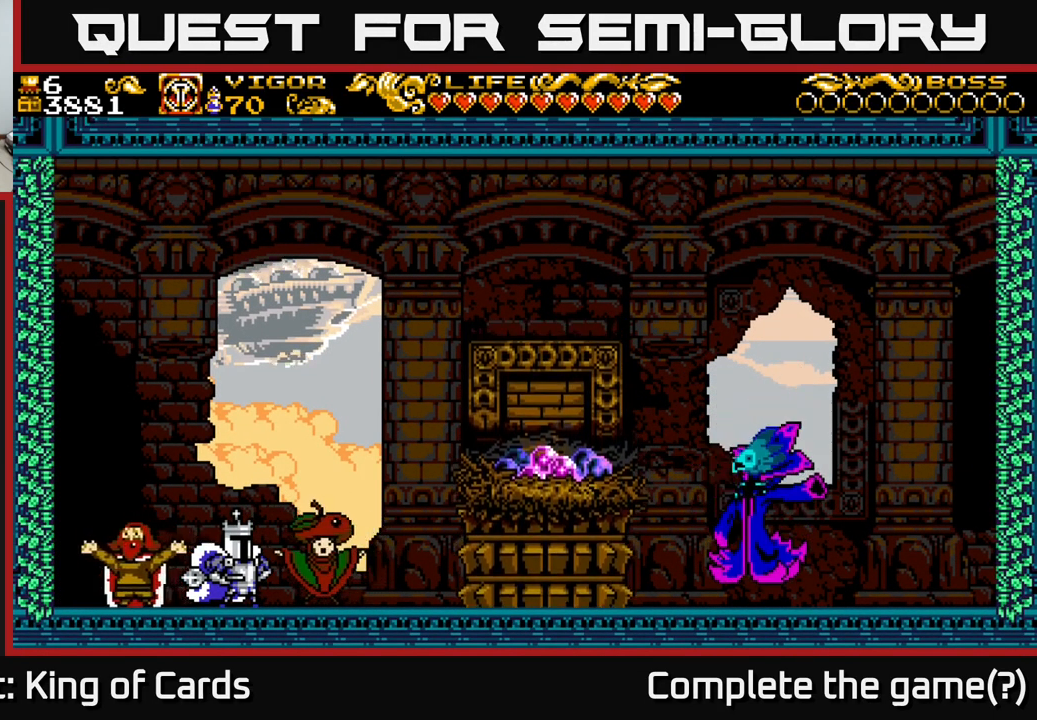
{"buttons": ["DPAD_RIGHT"], "left_stick": "center", "right_stick": "center", "events": [[17, "DPAD_RIGHT", "down"]]}
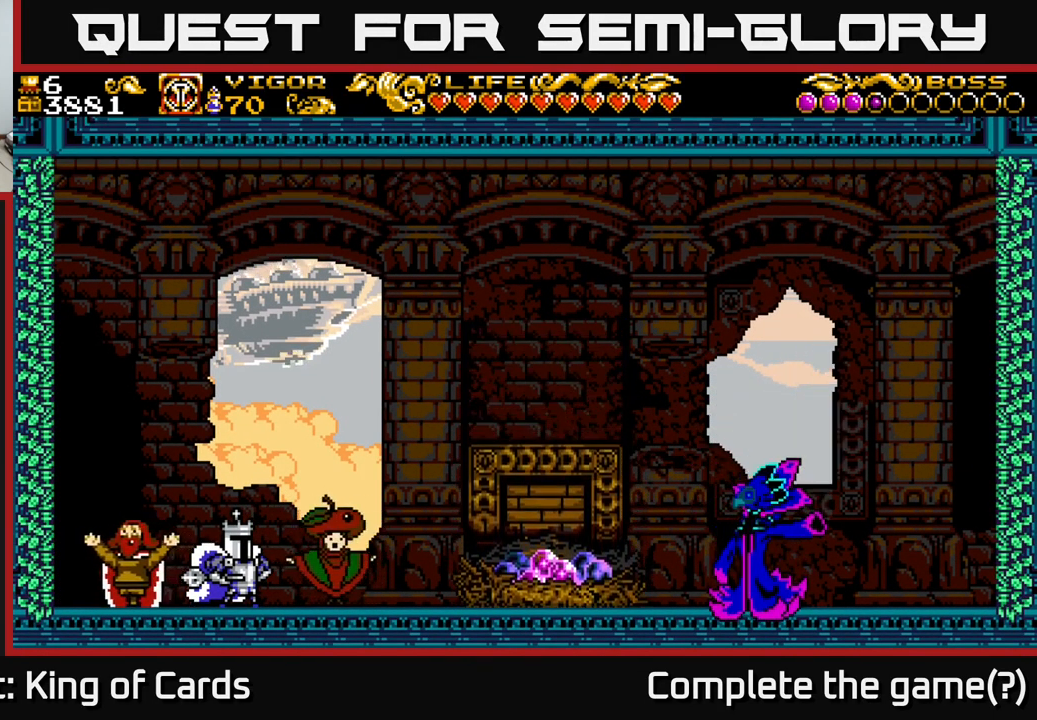
{"buttons": ["A", "DPAD_RIGHT"], "left_stick": "center", "right_stick": "center", "events": [[34, "A", "down"], [250, "A", "up"], [484, "A", "down"]]}
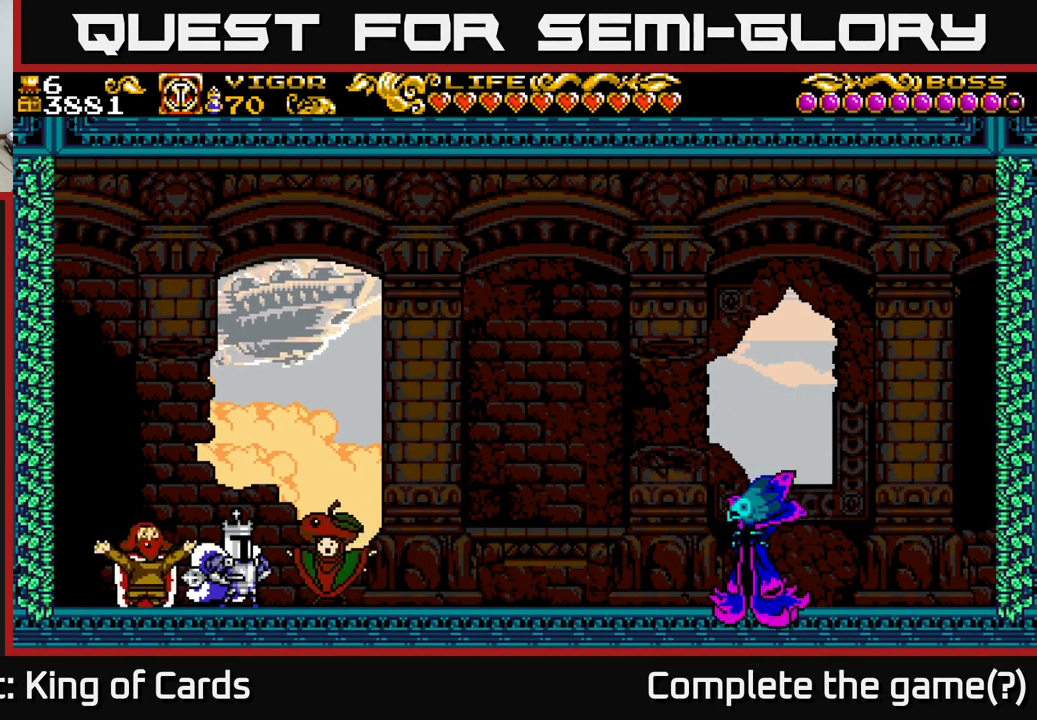
{"buttons": ["A", "DPAD_RIGHT"], "left_stick": "center", "right_stick": "center", "events": [[166, "A", "up"], [350, "A", "down"]]}
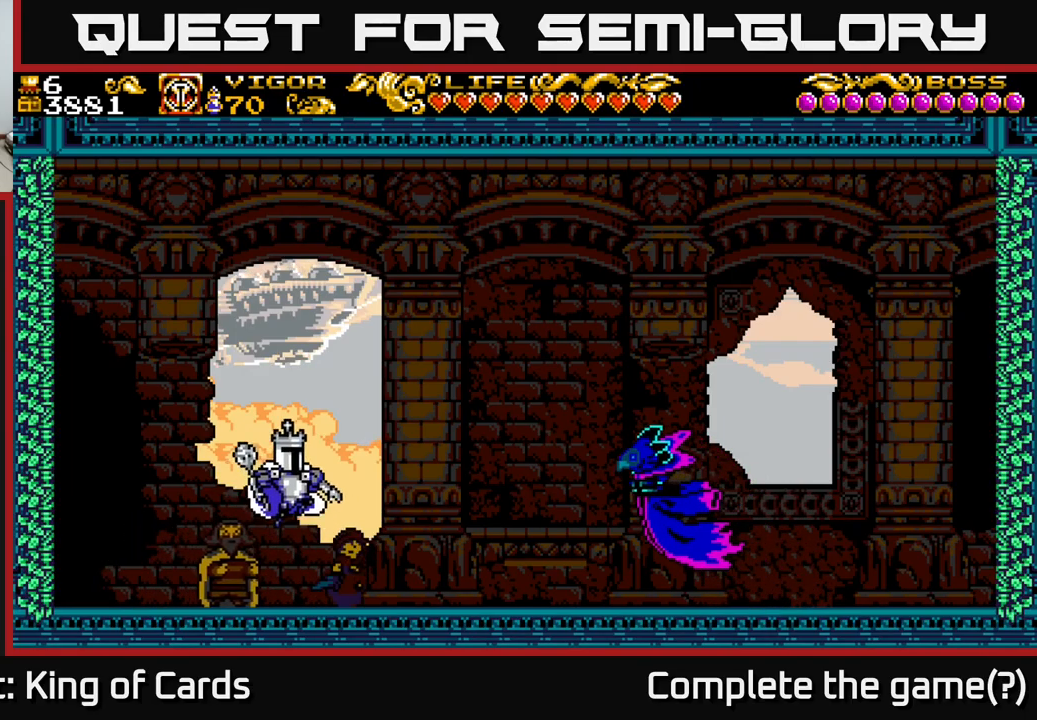
{"buttons": ["A", "X", "DPAD_RIGHT"], "left_stick": "center", "right_stick": "center", "events": [[34, "A", "up"], [184, "A", "down"], [234, "X", "down"]]}
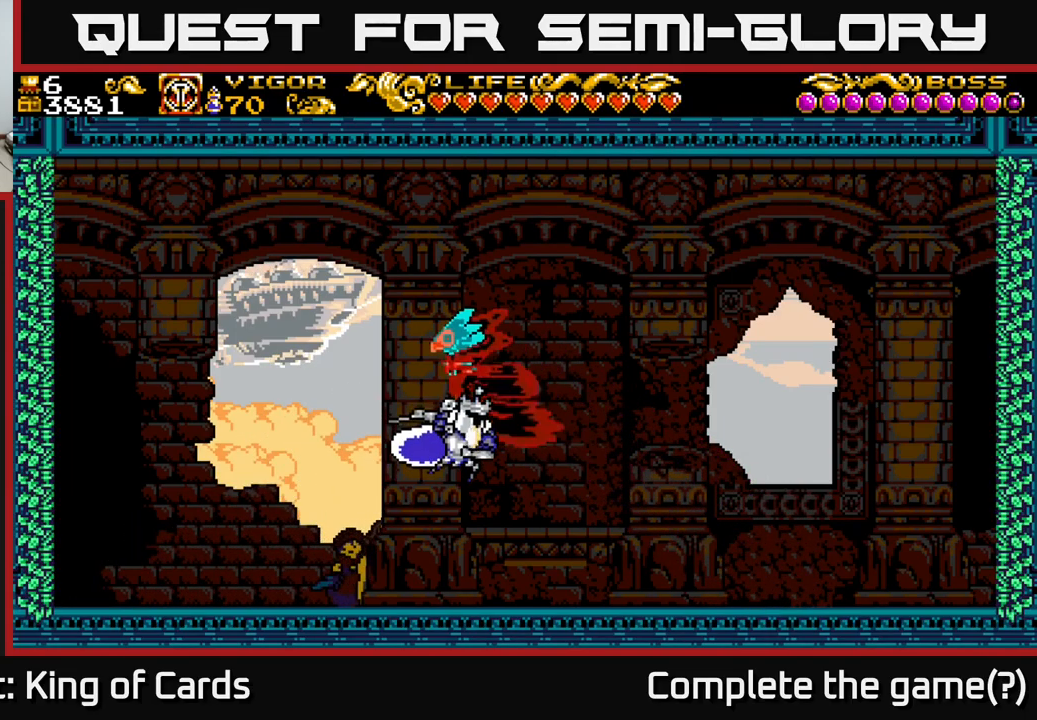
{"buttons": ["DPAD_RIGHT"], "left_stick": "center", "right_stick": "center", "events": [[250, "X", "up"], [350, "A", "up"]]}
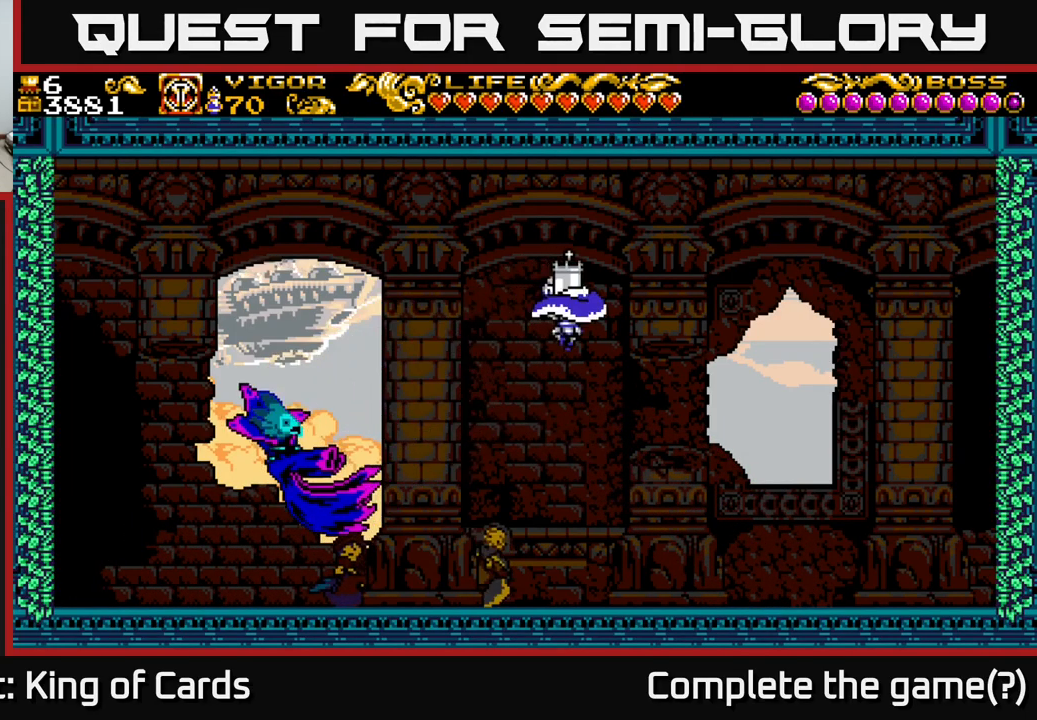
{"buttons": ["DPAD_LEFT"], "left_stick": "center", "right_stick": "center", "events": [[267, "DPAD_RIGHT", "up"], [334, "DPAD_LEFT", "down"]]}
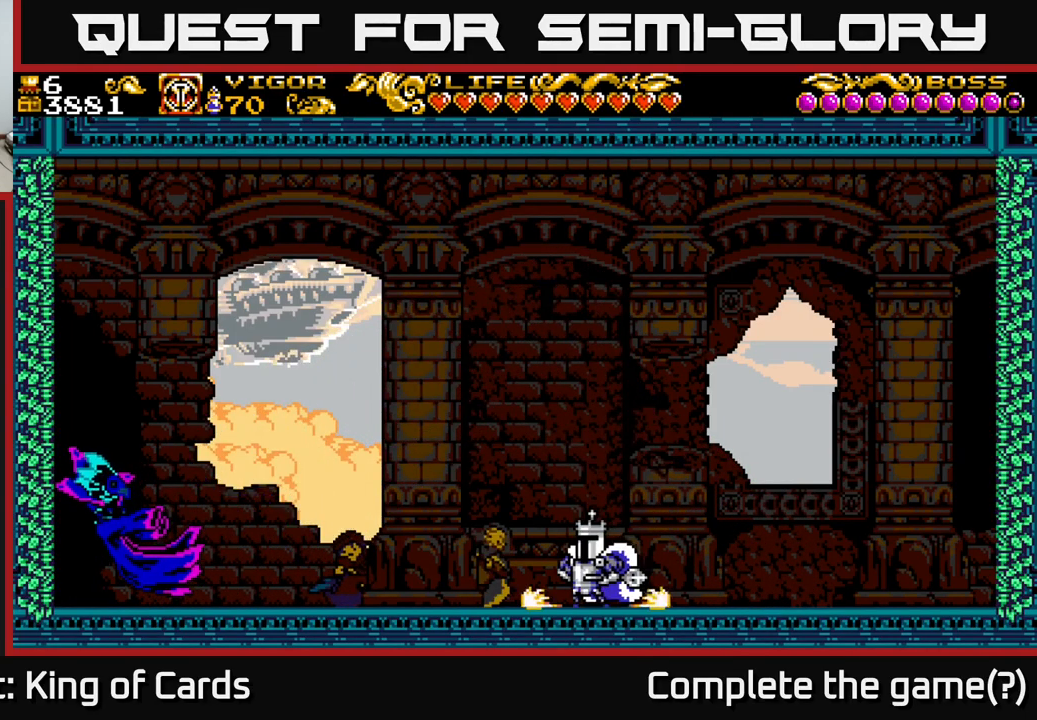
{"buttons": ["A", "DPAD_LEFT"], "left_stick": "center", "right_stick": "center", "events": [[234, "A", "down"], [250, "DPAD_LEFT", "up"], [500, "DPAD_LEFT", "down"]]}
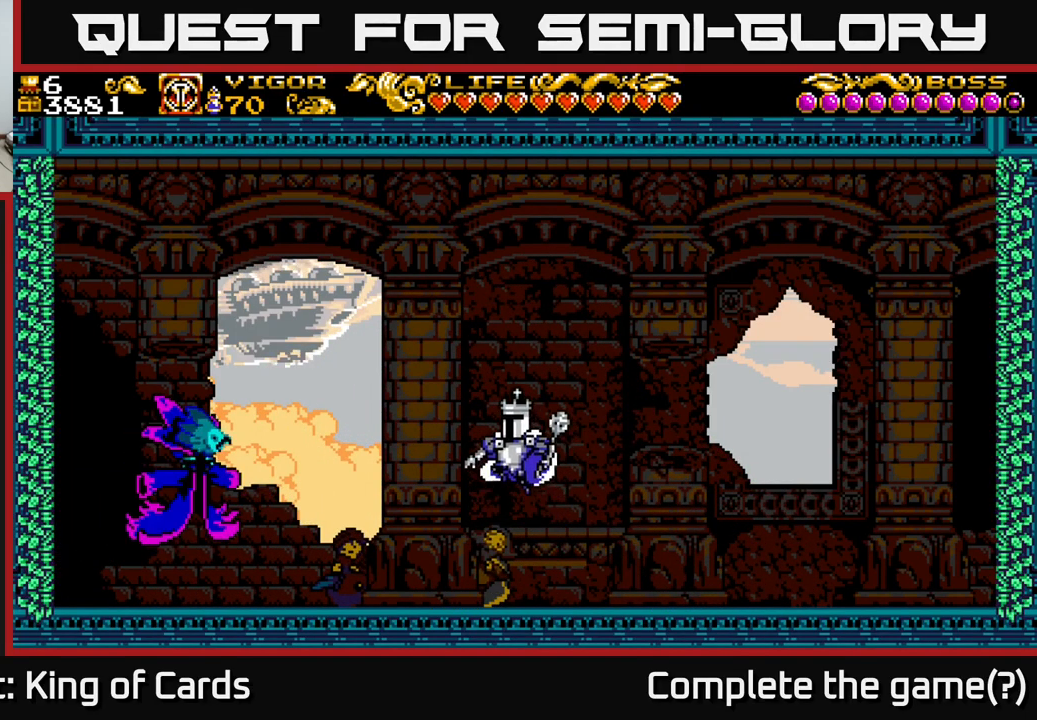
{"buttons": ["A", "X", "DPAD_RIGHT"], "left_stick": "center", "right_stick": "center", "events": [[50, "X", "down"], [234, "DPAD_LEFT", "up"], [400, "DPAD_RIGHT", "down"]]}
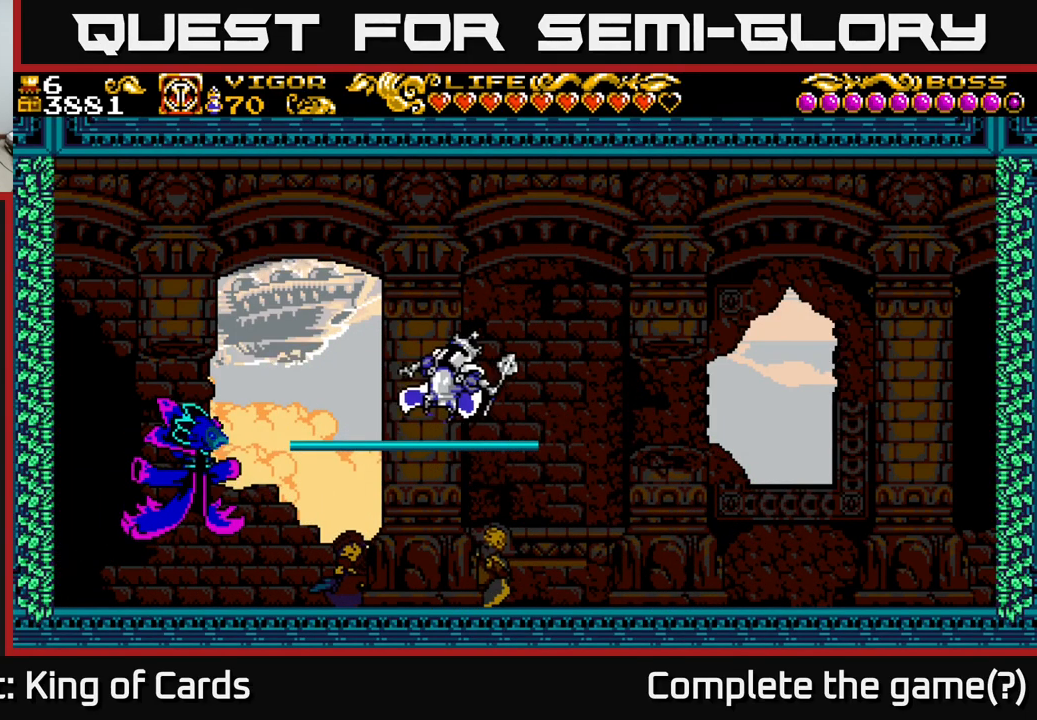
{"buttons": ["A", "DPAD_LEFT"], "left_stick": "center", "right_stick": "center", "events": [[34, "DPAD_RIGHT", "up"], [34, "X", "up"], [100, "DPAD_LEFT", "down"], [167, "A", "up"], [484, "A", "down"]]}
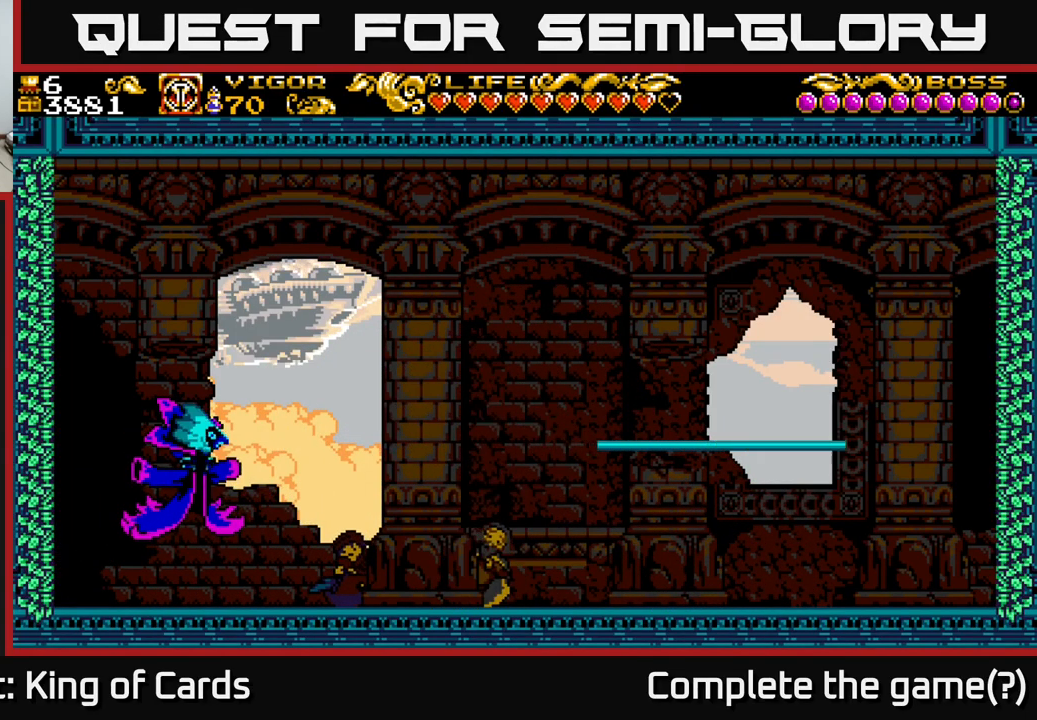
{"buttons": ["A", "X", "DPAD_LEFT"], "left_stick": "center", "right_stick": "center", "events": [[300, "X", "down"]]}
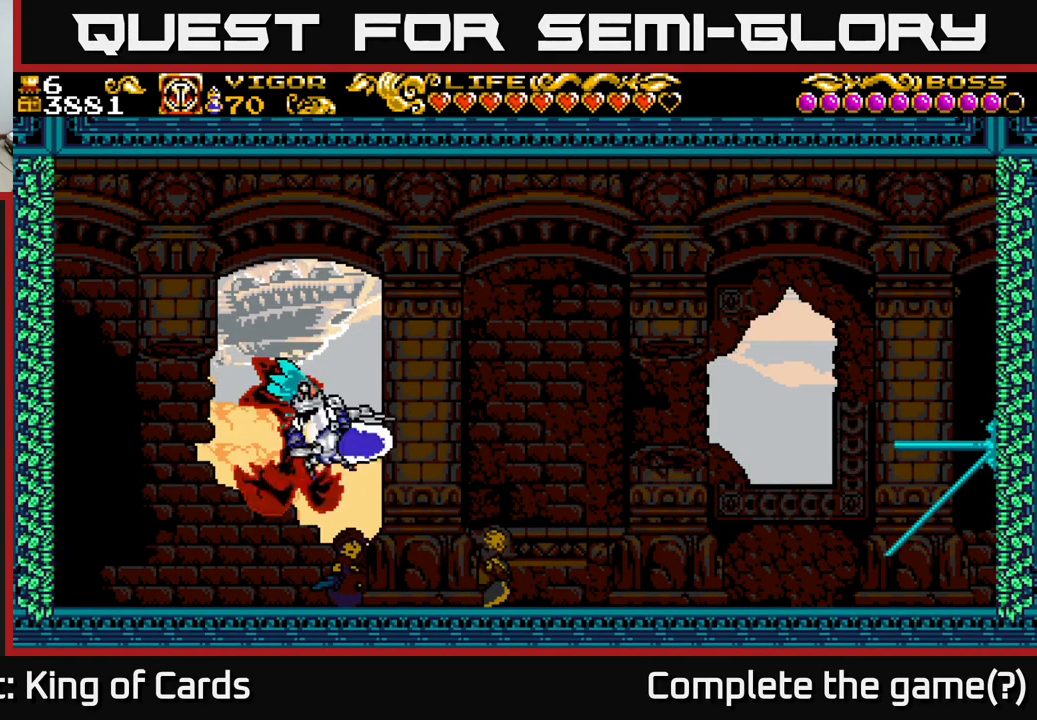
{"buttons": ["DPAD_LEFT"], "left_stick": "center", "right_stick": "center", "events": [[34, "DPAD_LEFT", "up"], [84, "DPAD_RIGHT", "down"], [234, "X", "up"], [284, "A", "up"], [417, "DPAD_RIGHT", "up"], [434, "DPAD_LEFT", "down"]]}
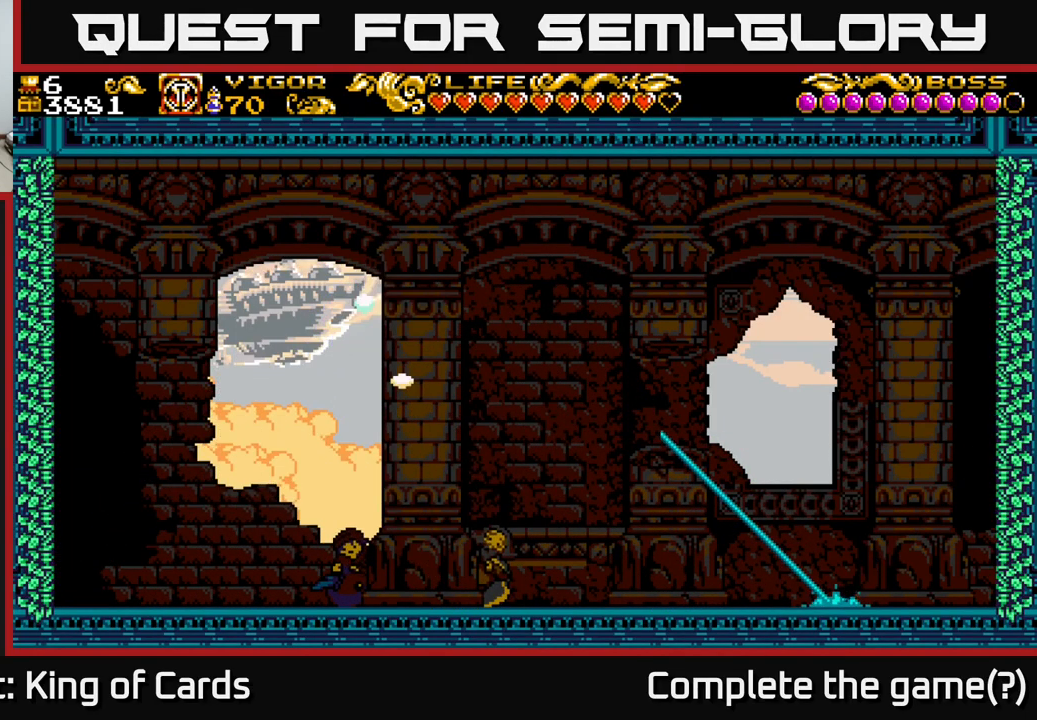
{"buttons": ["DPAD_RIGHT"], "left_stick": "center", "right_stick": "center", "events": [[300, "DPAD_LEFT", "up"], [334, "DPAD_RIGHT", "down"]]}
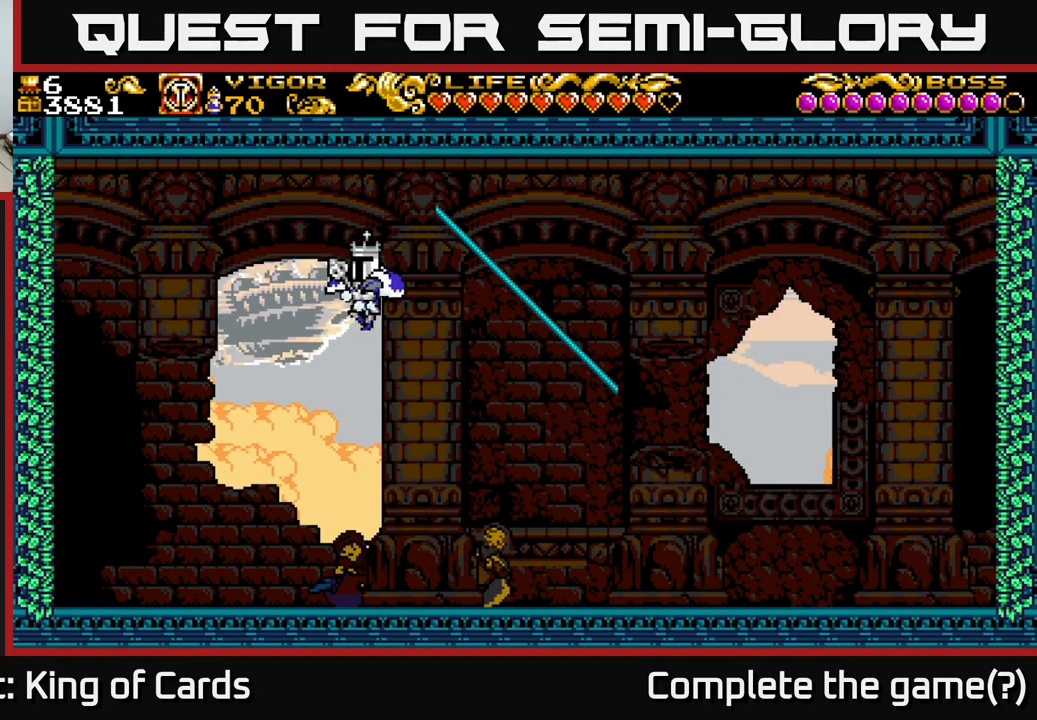
{"buttons": ["DPAD_RIGHT"], "left_stick": "center", "right_stick": "center", "events": [[50, "DPAD_RIGHT", "up"], [167, "DPAD_RIGHT", "down"]]}
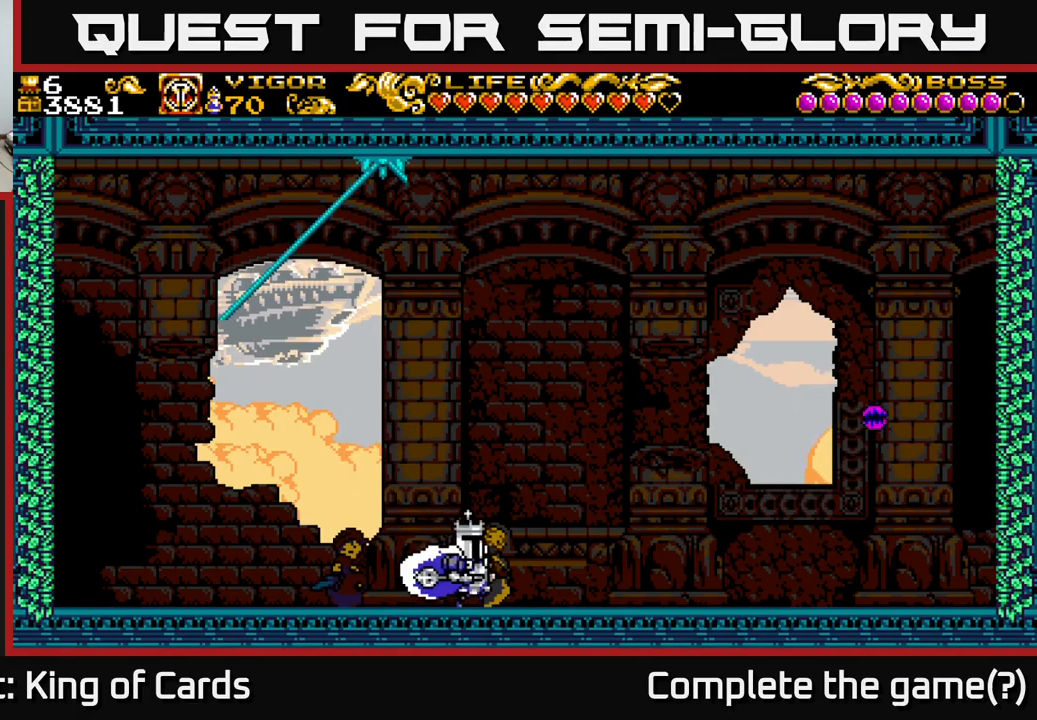
{"buttons": ["A", "DPAD_RIGHT"], "left_stick": "center", "right_stick": "center", "events": [[333, "A", "down"]]}
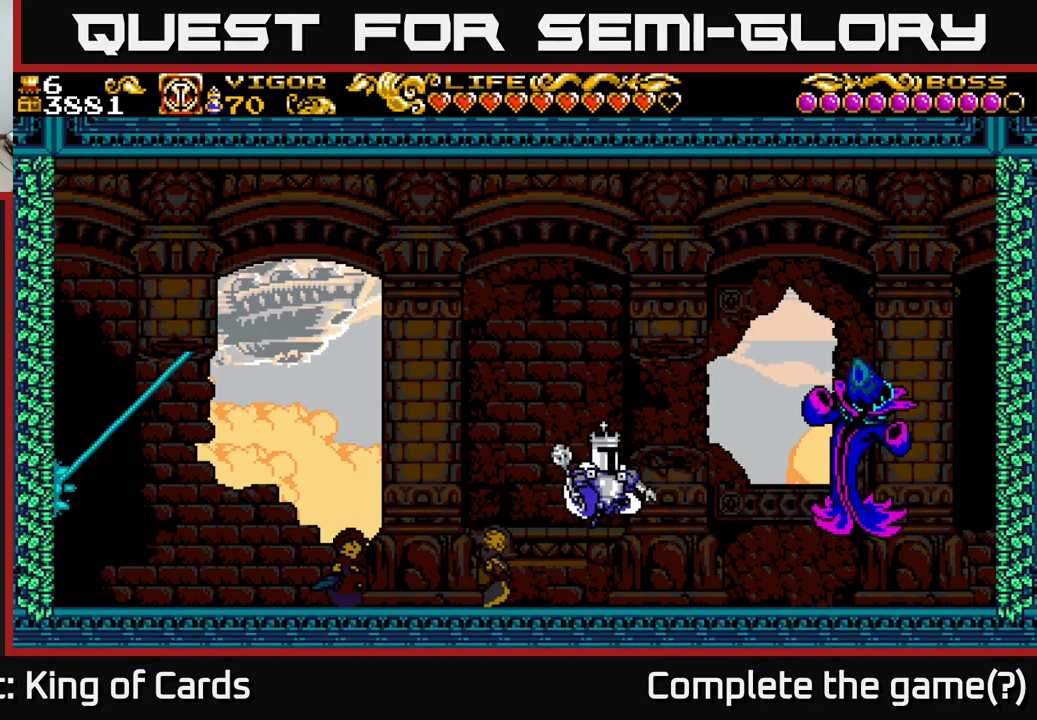
{"buttons": ["A", "X", "DPAD_RIGHT"], "left_stick": "center", "right_stick": "center", "events": [[200, "X", "down"]]}
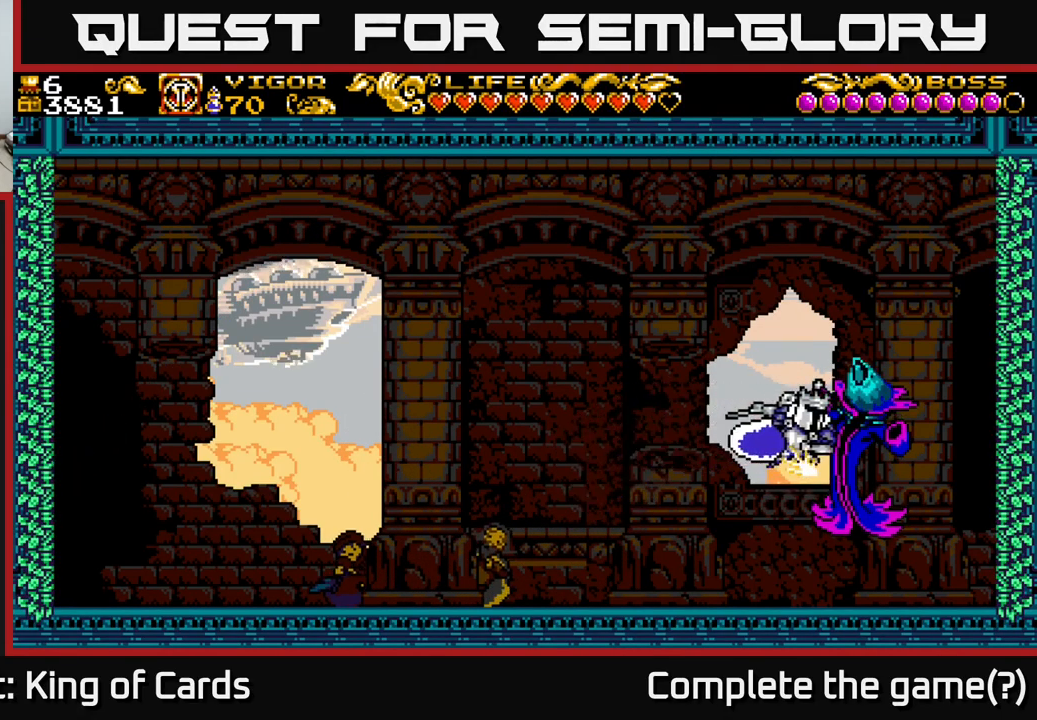
{"buttons": ["DPAD_LEFT"], "left_stick": "center", "right_stick": "center", "events": [[267, "X", "up"], [317, "A", "up"], [450, "DPAD_RIGHT", "up"], [500, "DPAD_LEFT", "down"]]}
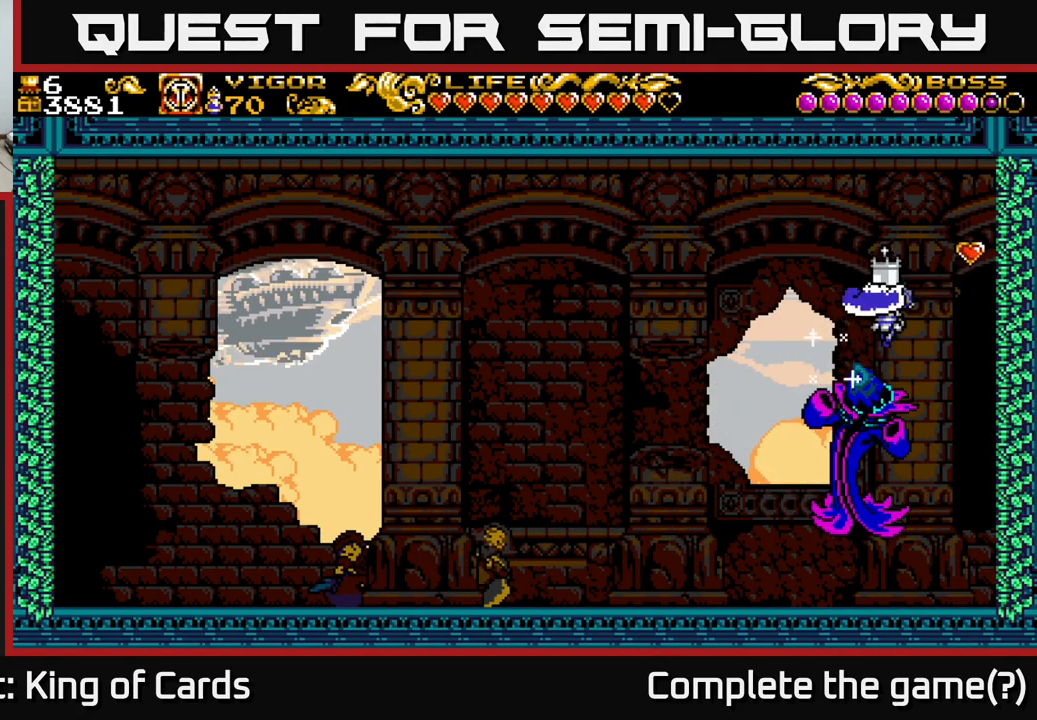
{"buttons": [], "left_stick": "center", "right_stick": "center", "events": [[117, "DPAD_LEFT", "up"]]}
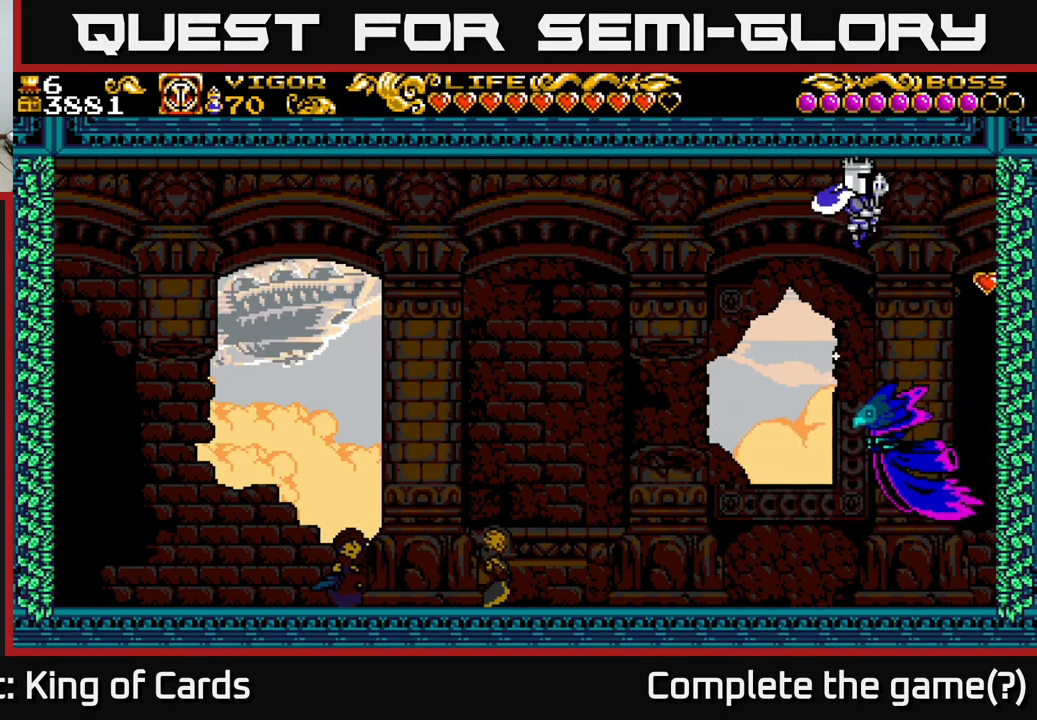
{"buttons": ["DPAD_RIGHT"], "left_stick": "center", "right_stick": "center", "events": [[33, "DPAD_RIGHT", "down"], [200, "DPAD_RIGHT", "up"], [233, "DPAD_LEFT", "down"], [383, "DPAD_LEFT", "up"], [417, "DPAD_RIGHT", "down"]]}
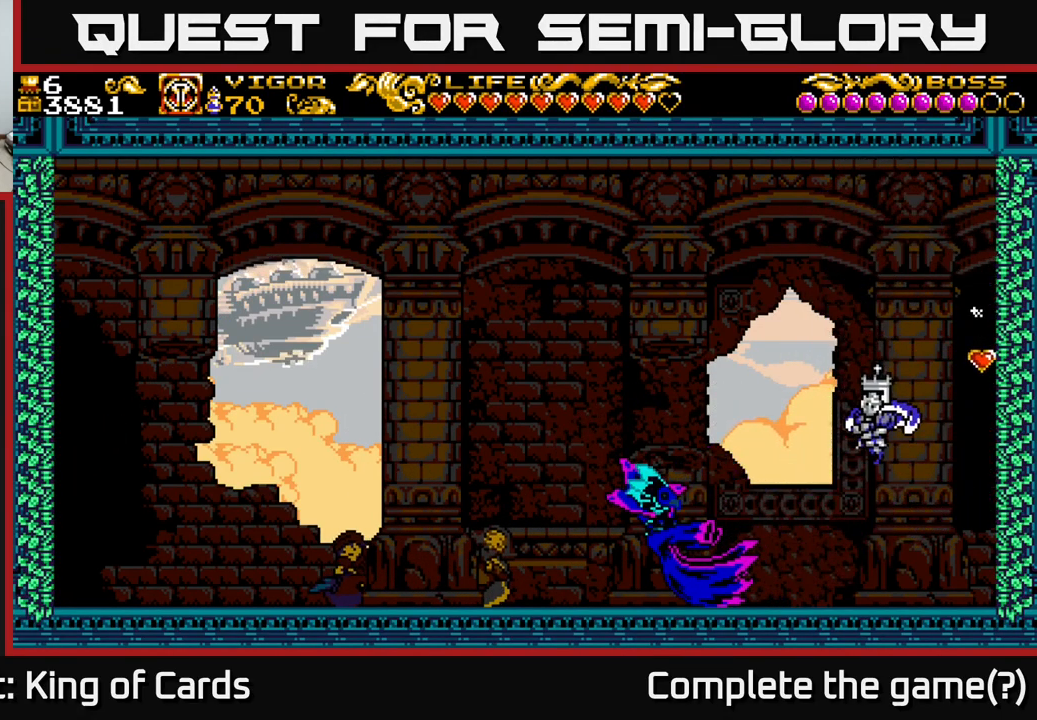
{"buttons": ["A", "DPAD_LEFT"], "left_stick": "center", "right_stick": "center", "events": [[183, "A", "down"], [383, "DPAD_RIGHT", "up"], [450, "DPAD_LEFT", "down"]]}
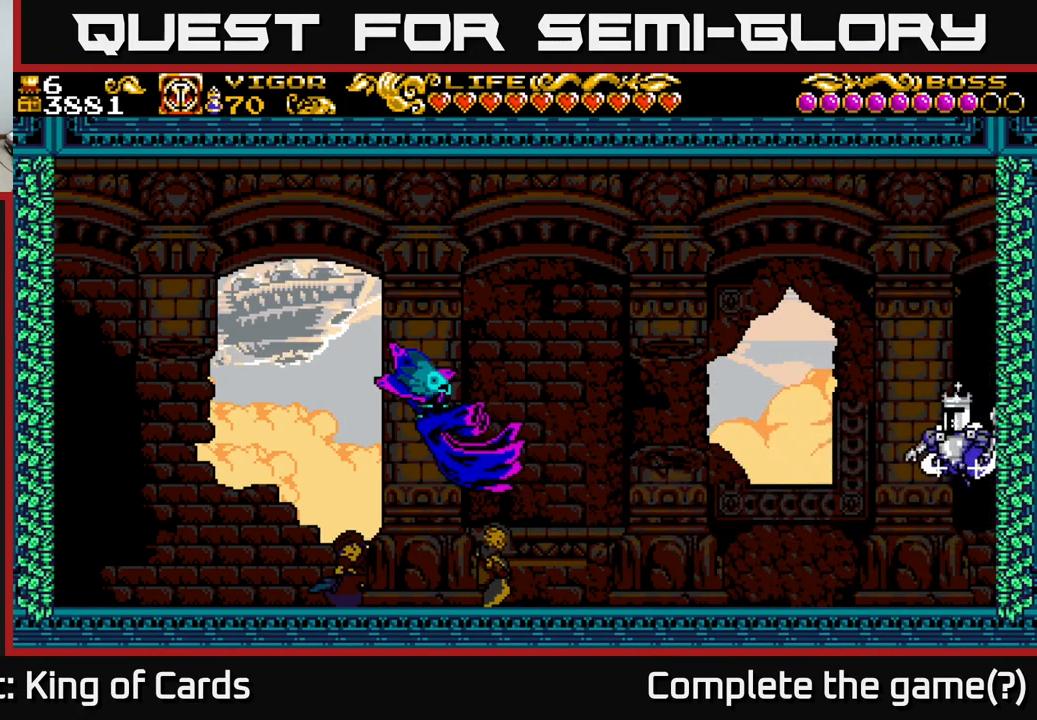
{"buttons": ["DPAD_LEFT"], "left_stick": "center", "right_stick": "center", "events": [[33, "A", "up"]]}
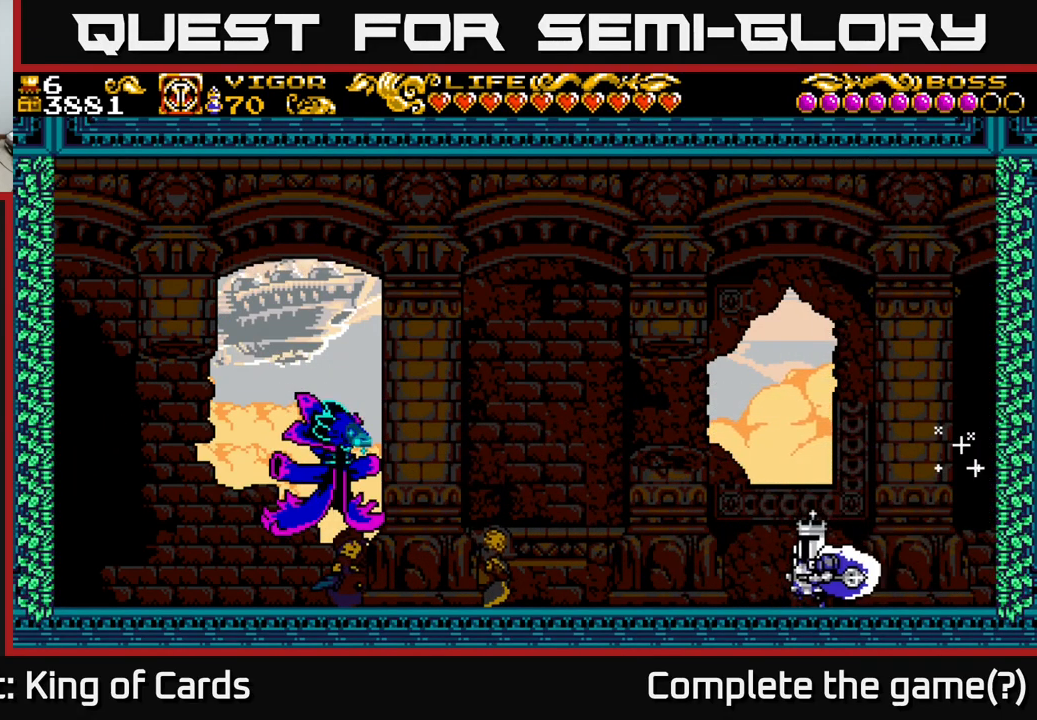
{"buttons": ["DPAD_RIGHT"], "left_stick": "center", "right_stick": "center", "events": [[350, "A", "down"], [417, "DPAD_LEFT", "up"], [450, "DPAD_RIGHT", "down"], [483, "A", "up"]]}